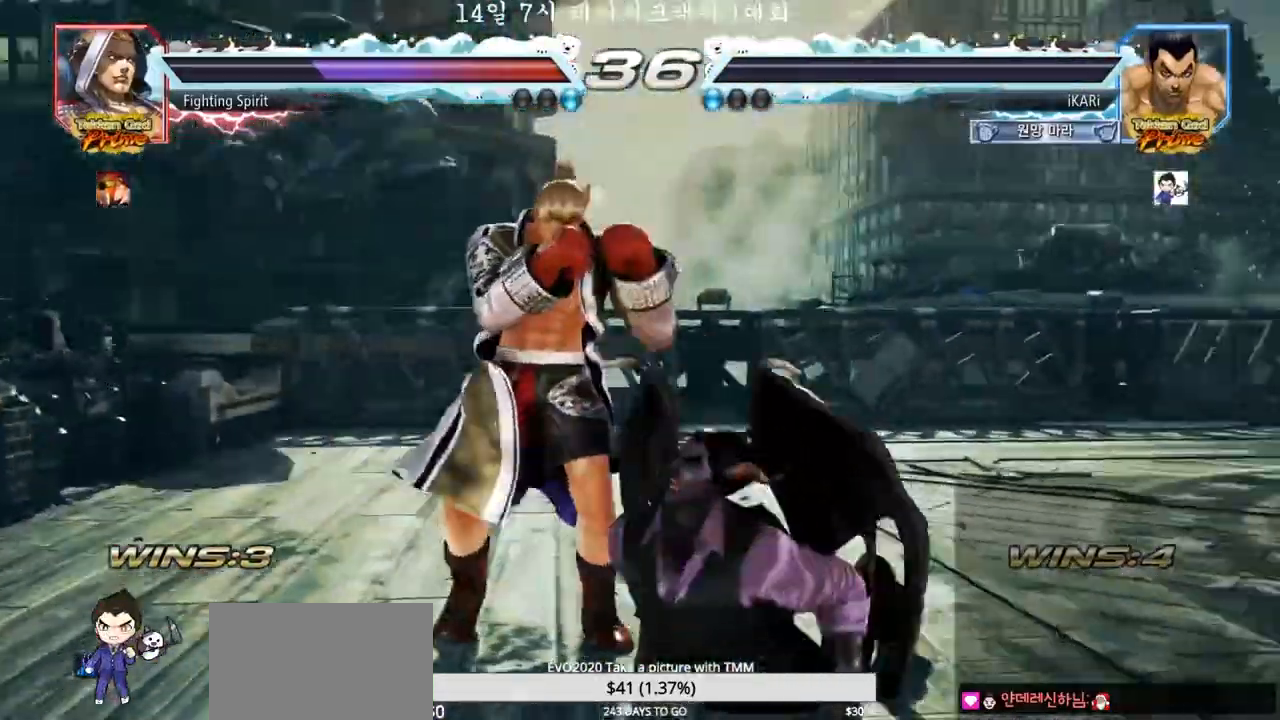
Gameplay with a controller (arcade stick); each line is a JSON object with the inputs held at the frame after it. "events" lists button and stick changes between this image and that frame as [ms after this image, input, new state], when the widget could be followed in between. Not read: L3 R3.
{"buttons": [], "left_stick": "center", "events": []}
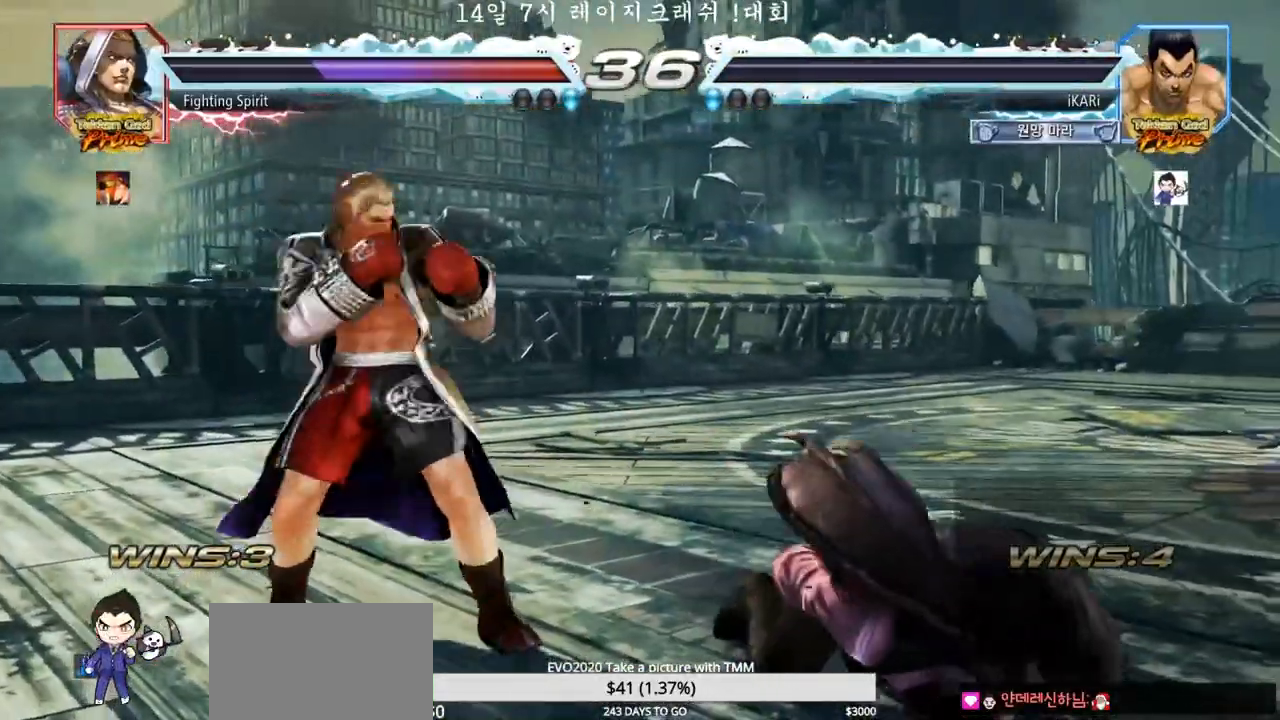
{"buttons": [], "left_stick": "center", "events": []}
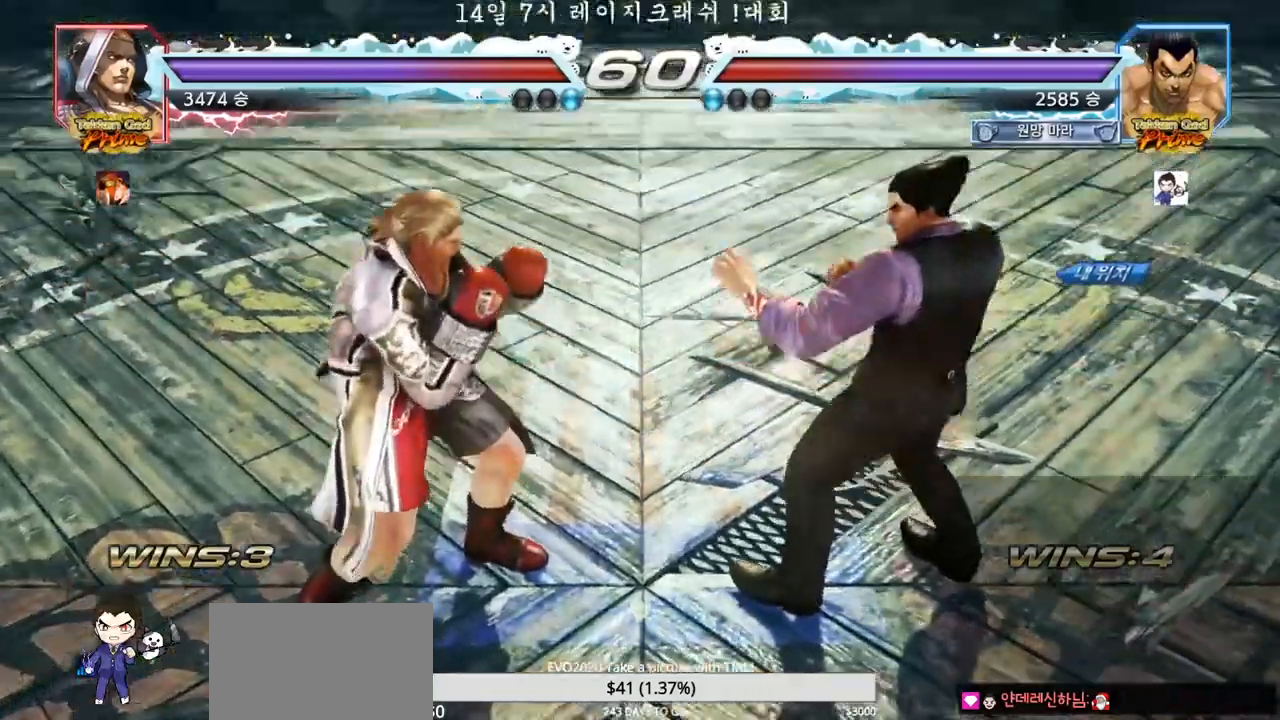
{"buttons": [], "left_stick": "center", "events": []}
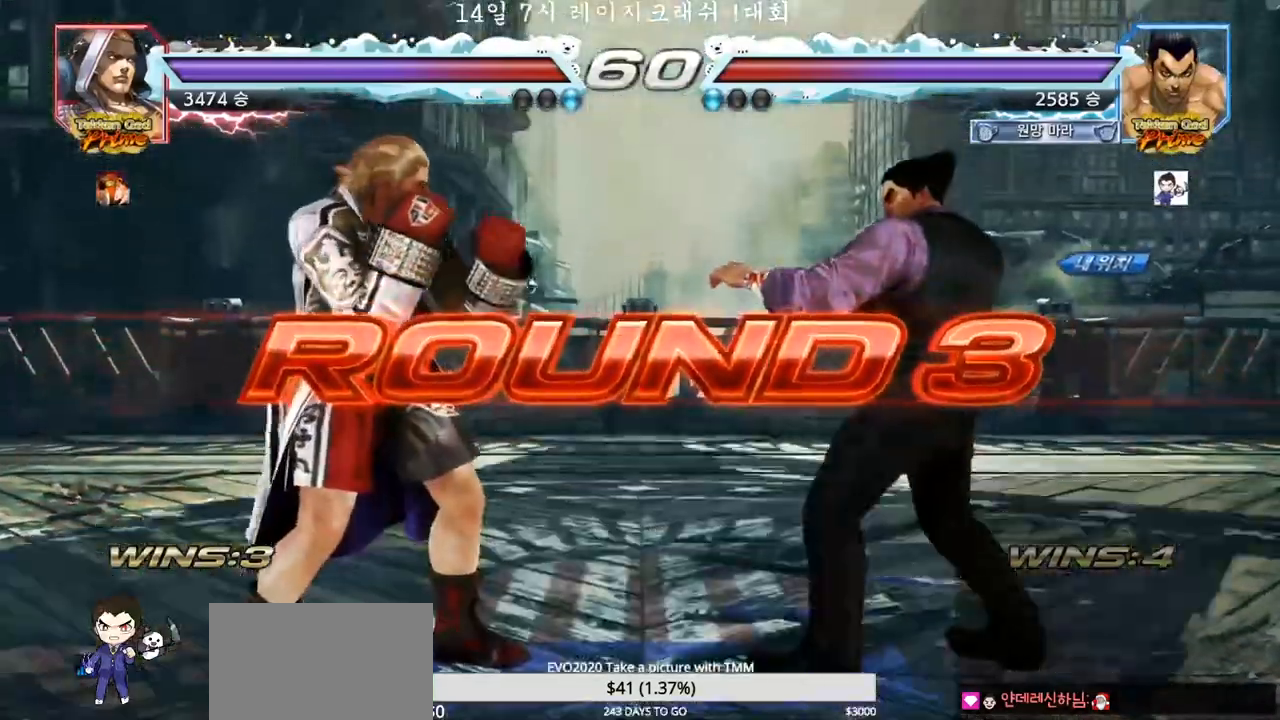
{"buttons": [], "left_stick": "center", "events": []}
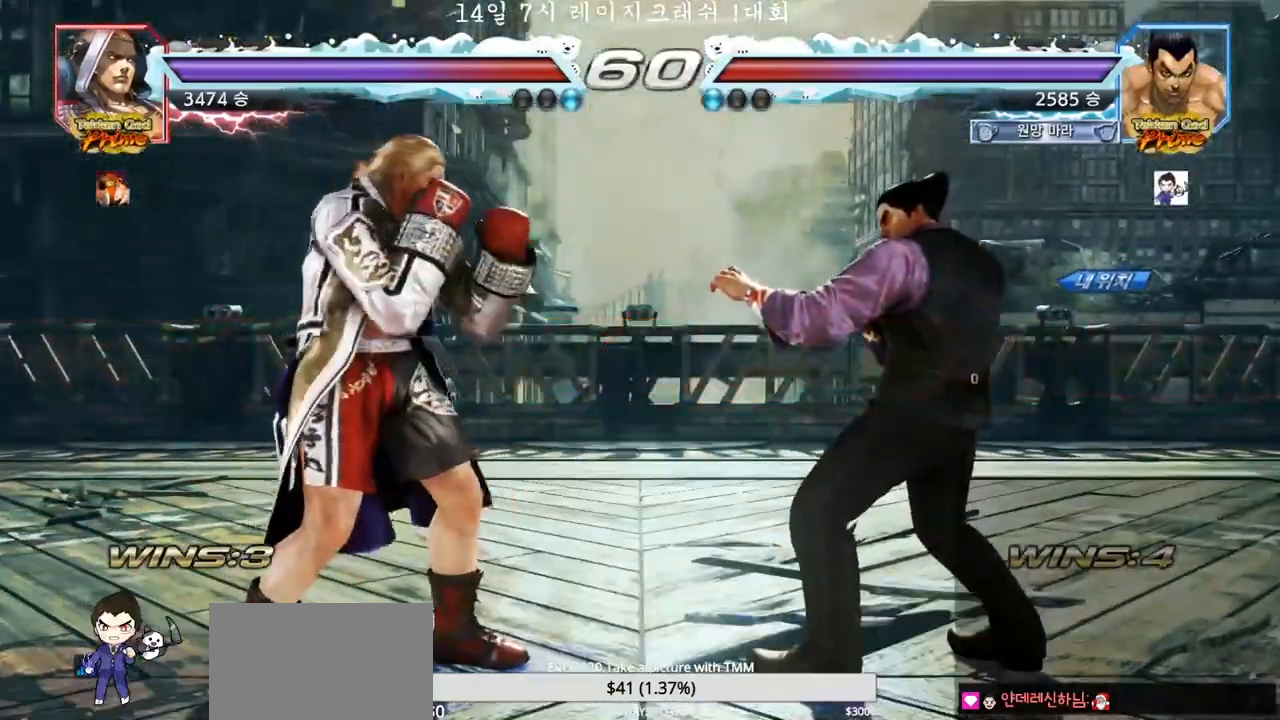
{"buttons": [], "left_stick": "center", "events": []}
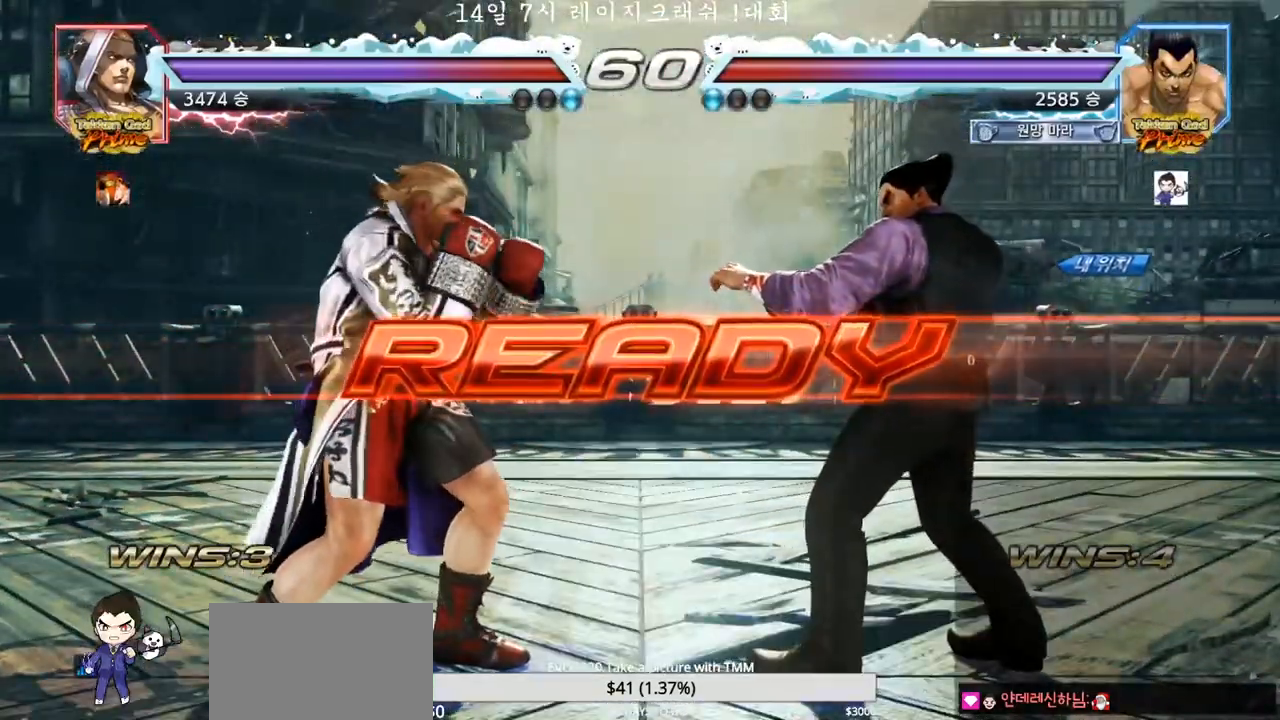
{"buttons": [], "left_stick": "center", "events": [[383, "TRIANGLE", "down"], [483, "TRIANGLE", "up"]]}
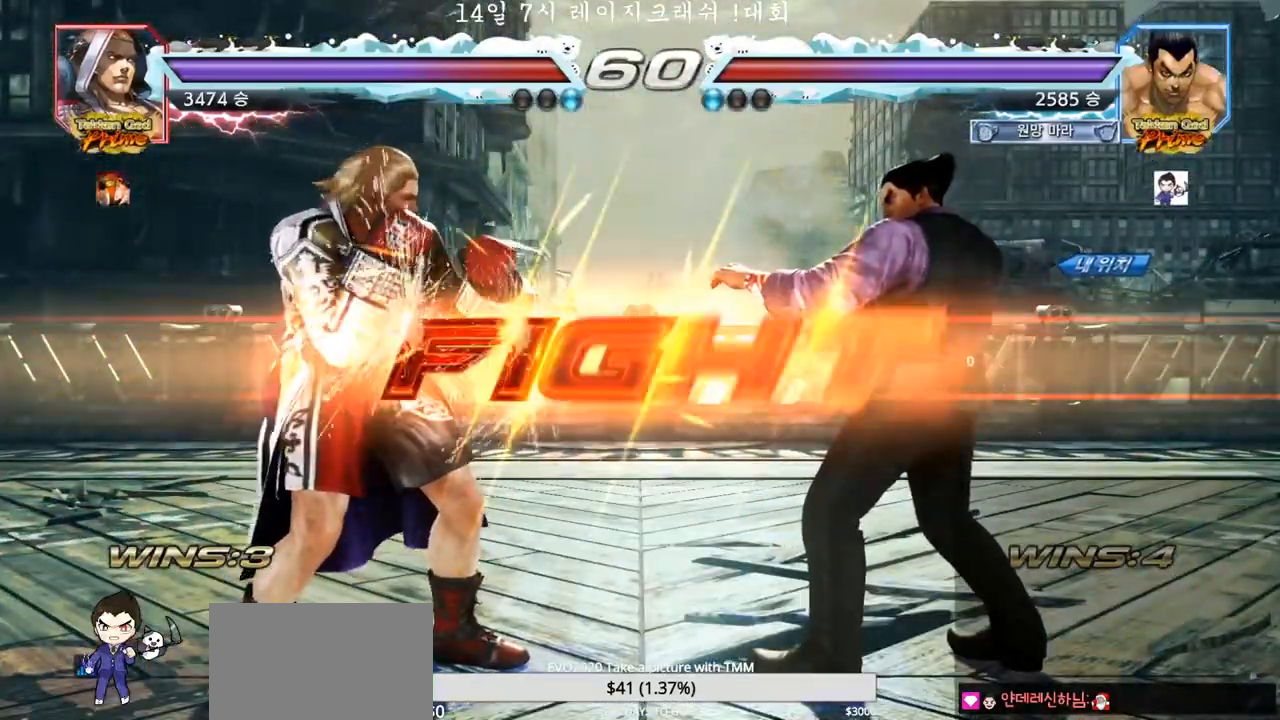
{"buttons": ["TRIANGLE"], "left_stick": "left", "events": [[17, "SQUARE", "down"], [33, "left_stick", "down"], [50, "TRIANGLE", "down"], [67, "TRIANGLE", "up"], [117, "TRIANGLE", "down"], [167, "SQUARE", "up"], [167, "TRIANGLE", "up"], [167, "left_stick", "center"], [200, "TRIANGLE", "down"], [217, "SQUARE", "down"], [300, "SQUARE", "up"], [317, "TRIANGLE", "up"], [333, "left_stick", "left"], [417, "SQUARE", "down"], [483, "TRIANGLE", "down"], [500, "SQUARE", "up"]]}
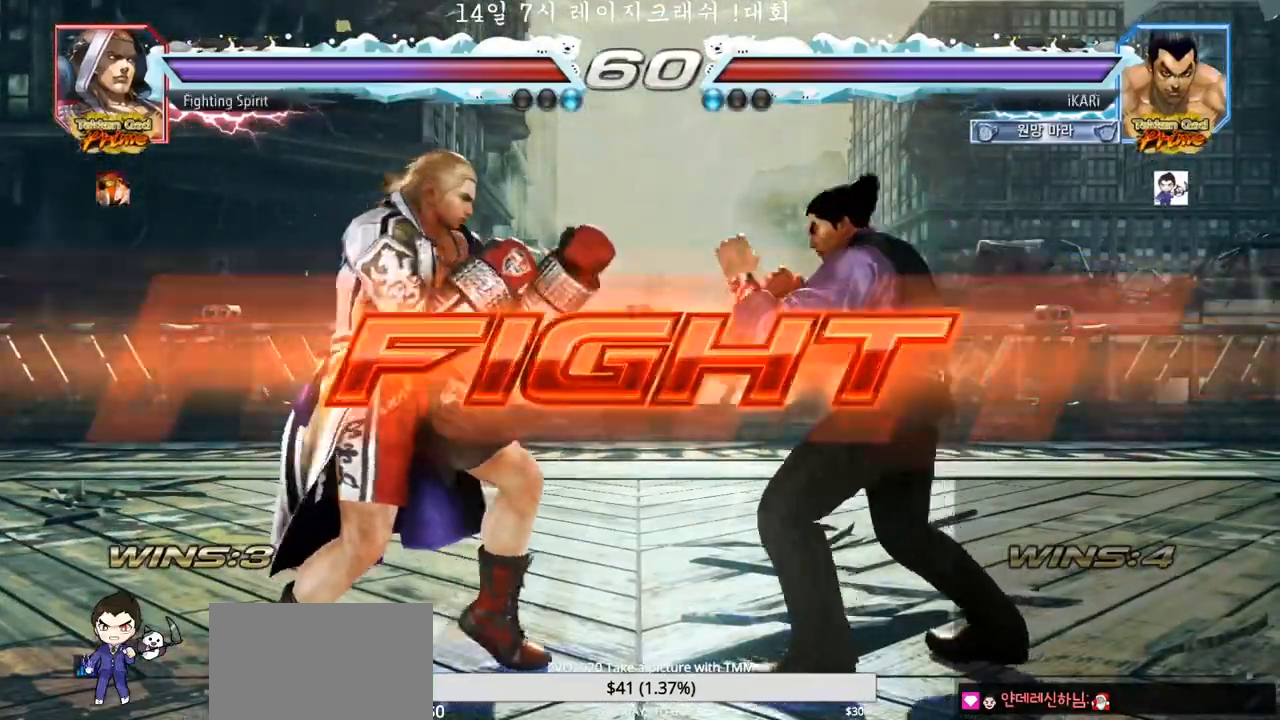
{"buttons": [], "left_stick": "center", "events": [[33, "TRIANGLE", "up"], [250, "left_stick", "center"]]}
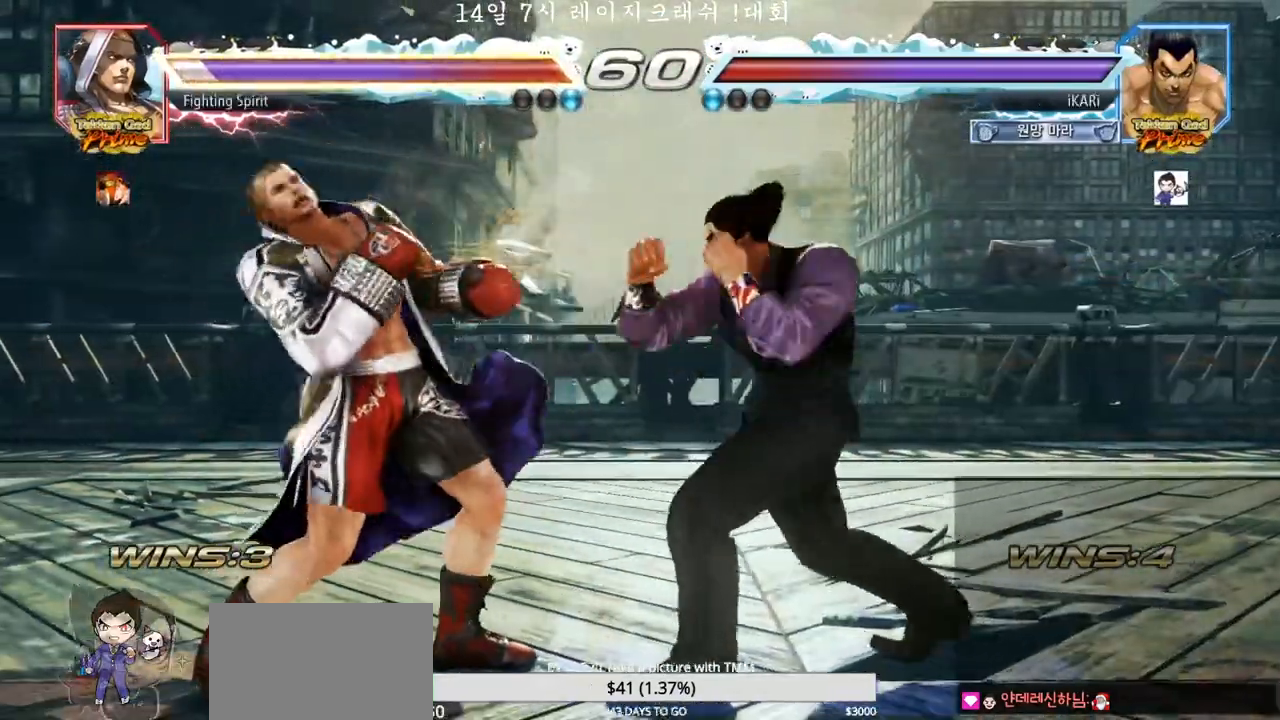
{"buttons": [], "left_stick": "left", "events": [[83, "left_stick", "left"], [183, "CROSS", "down"], [233, "CROSS", "up"], [233, "TRIANGLE", "down"], [250, "TRIANGLE", "up"], [250, "left_stick", "center"], [483, "left_stick", "left"]]}
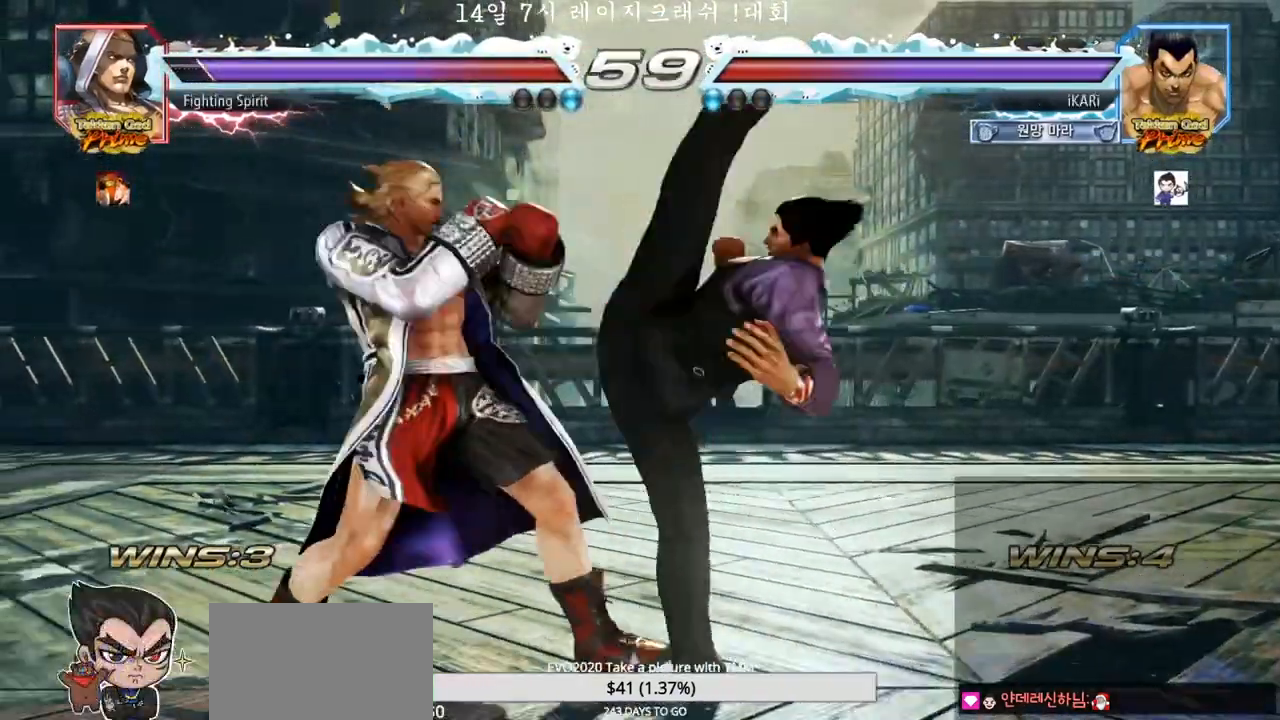
{"buttons": [], "left_stick": "center", "events": [[400, "left_stick", "center"]]}
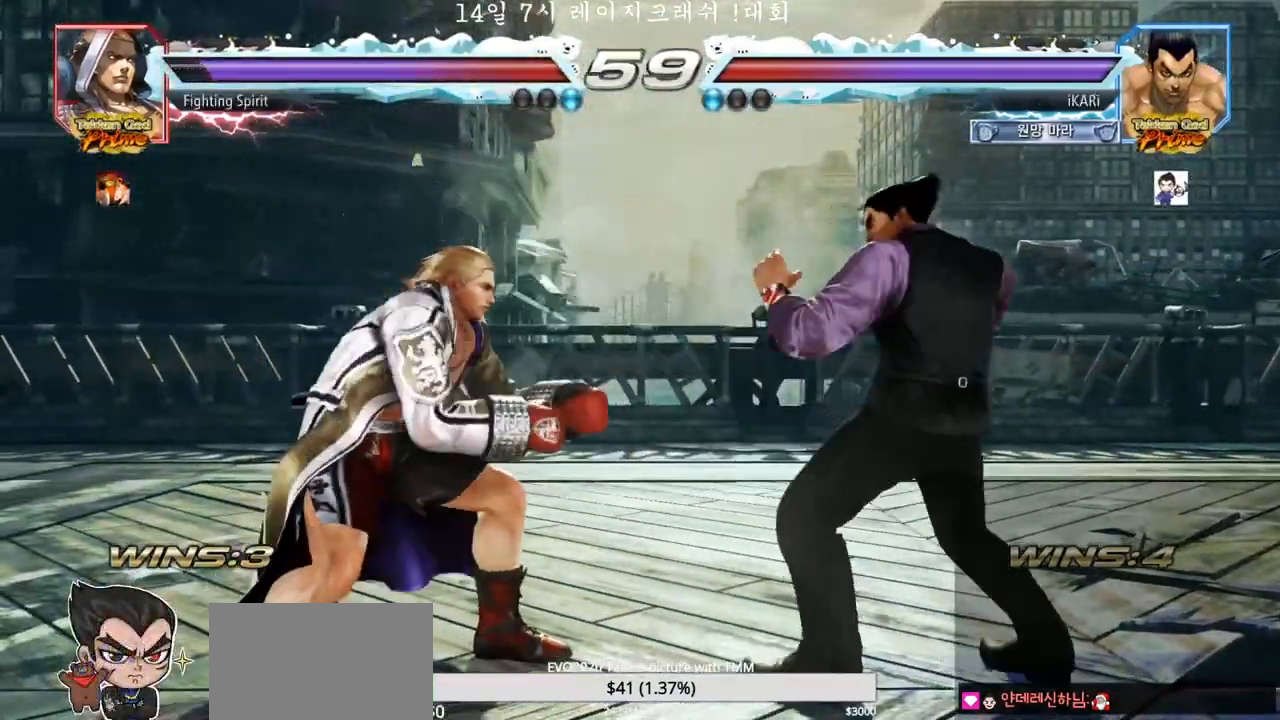
{"buttons": [], "left_stick": "center", "events": [[100, "left_stick", "right"], [417, "left_stick", "center"]]}
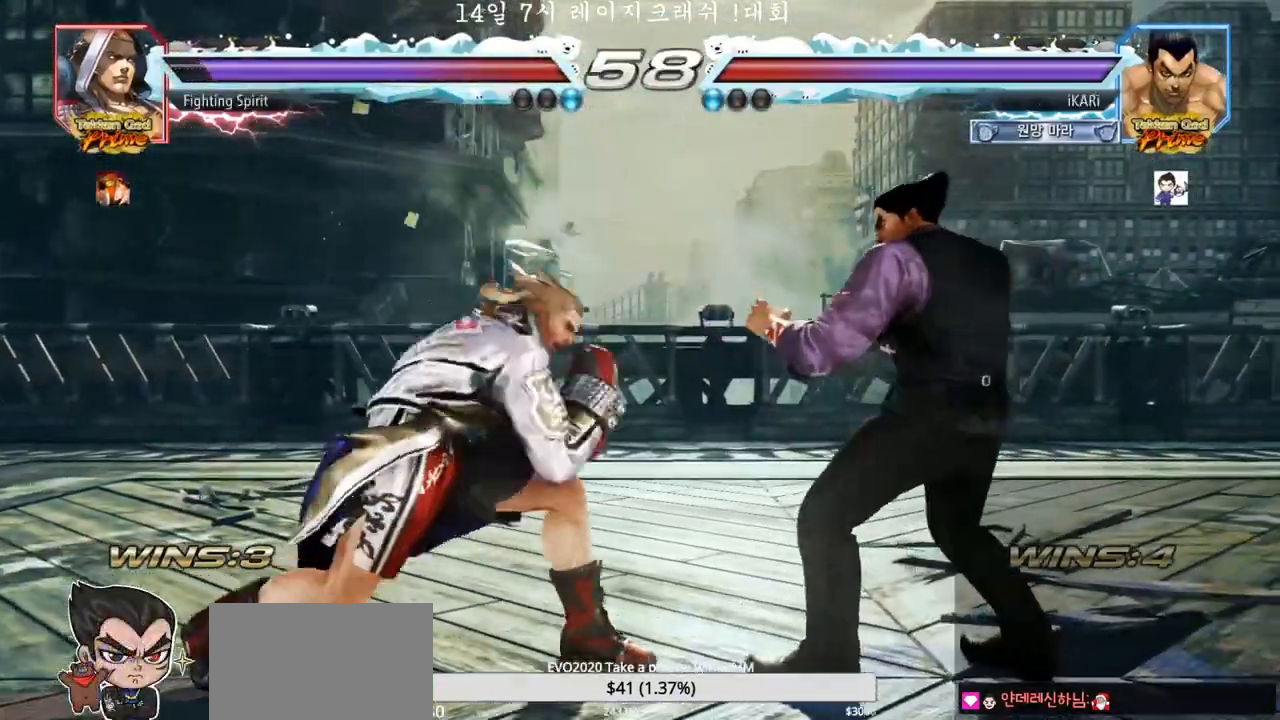
{"buttons": ["SQUARE"], "left_stick": "down-left", "events": [[33, "left_stick", "down-left"], [117, "CIRCLE", "down"], [150, "CIRCLE", "up"], [217, "SQUARE", "down"], [233, "SQUARE", "up"], [283, "SQUARE", "down"], [333, "SQUARE", "up"], [383, "SQUARE", "down"], [433, "SQUARE", "up"], [500, "SQUARE", "down"]]}
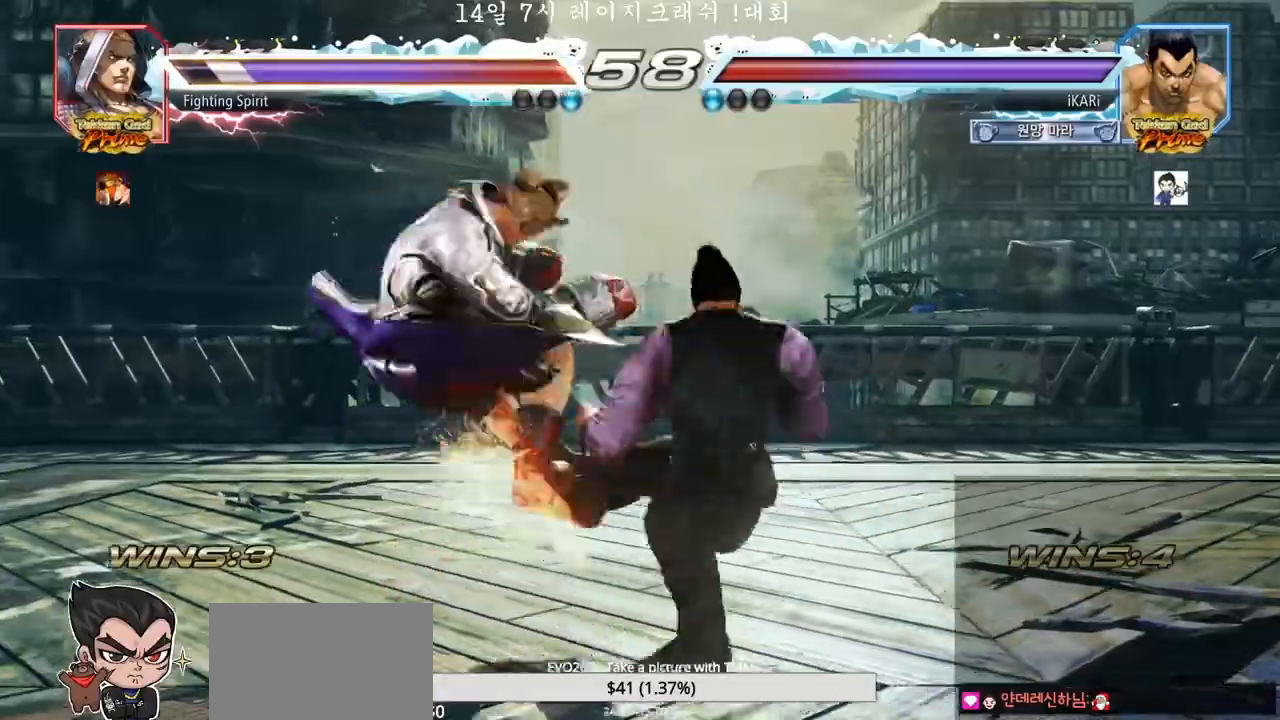
{"buttons": ["TRIANGLE"], "left_stick": "center", "events": [[33, "SQUARE", "up"], [100, "SQUARE", "down"], [167, "SQUARE", "up"], [167, "left_stick", "center"], [200, "TRIANGLE", "down"], [333, "TRIANGLE", "up"], [383, "TRIANGLE", "down"], [433, "TRIANGLE", "up"], [500, "TRIANGLE", "down"]]}
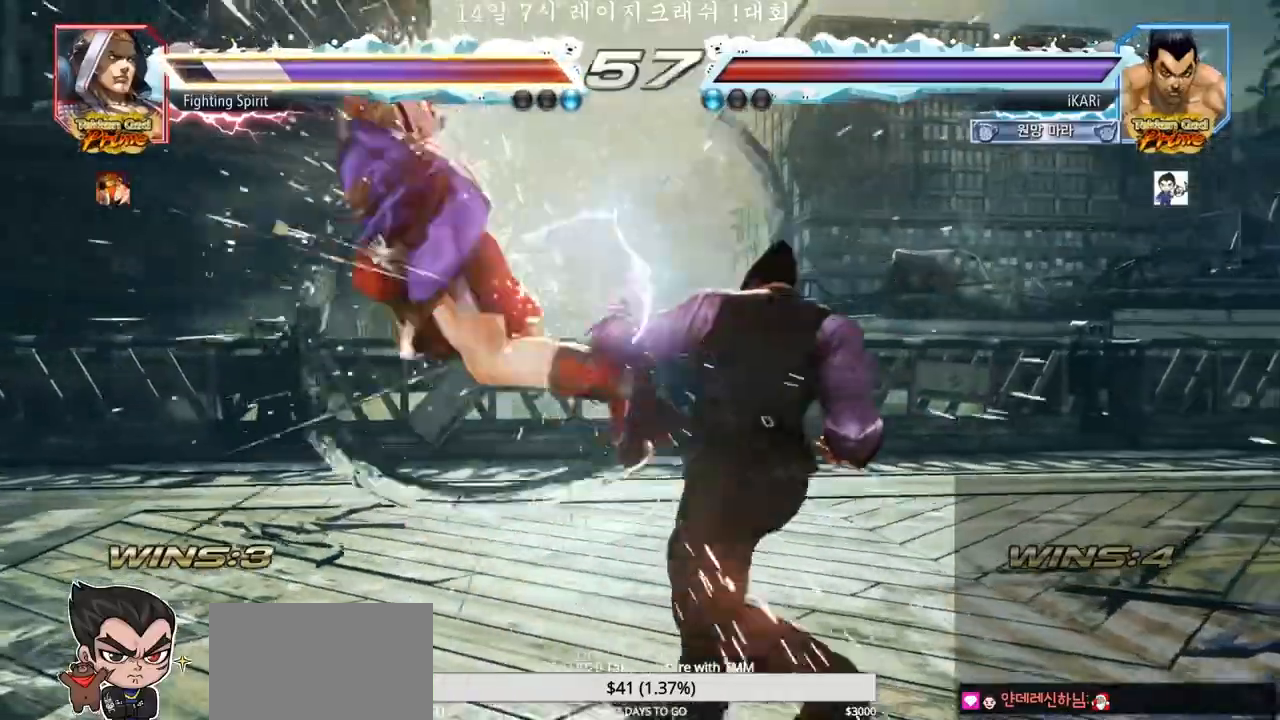
{"buttons": [], "left_stick": "left", "events": [[133, "TRIANGLE", "up"], [500, "left_stick", "left"]]}
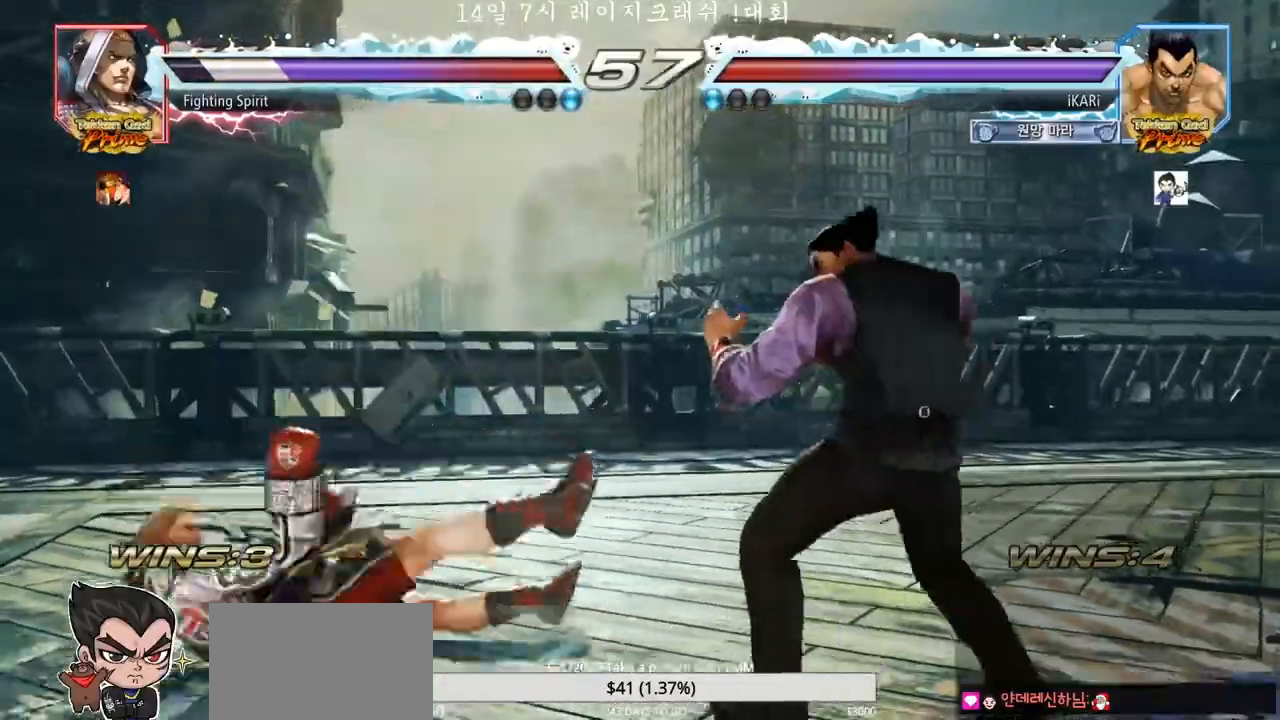
{"buttons": [], "left_stick": "center", "events": [[183, "left_stick", "down-right"], [217, "CIRCLE", "down"], [267, "CIRCLE", "up"], [317, "TRIANGLE", "down"], [367, "TRIANGLE", "up"], [383, "TRIANGLE", "down"], [417, "left_stick", "center"], [450, "TRIANGLE", "up"]]}
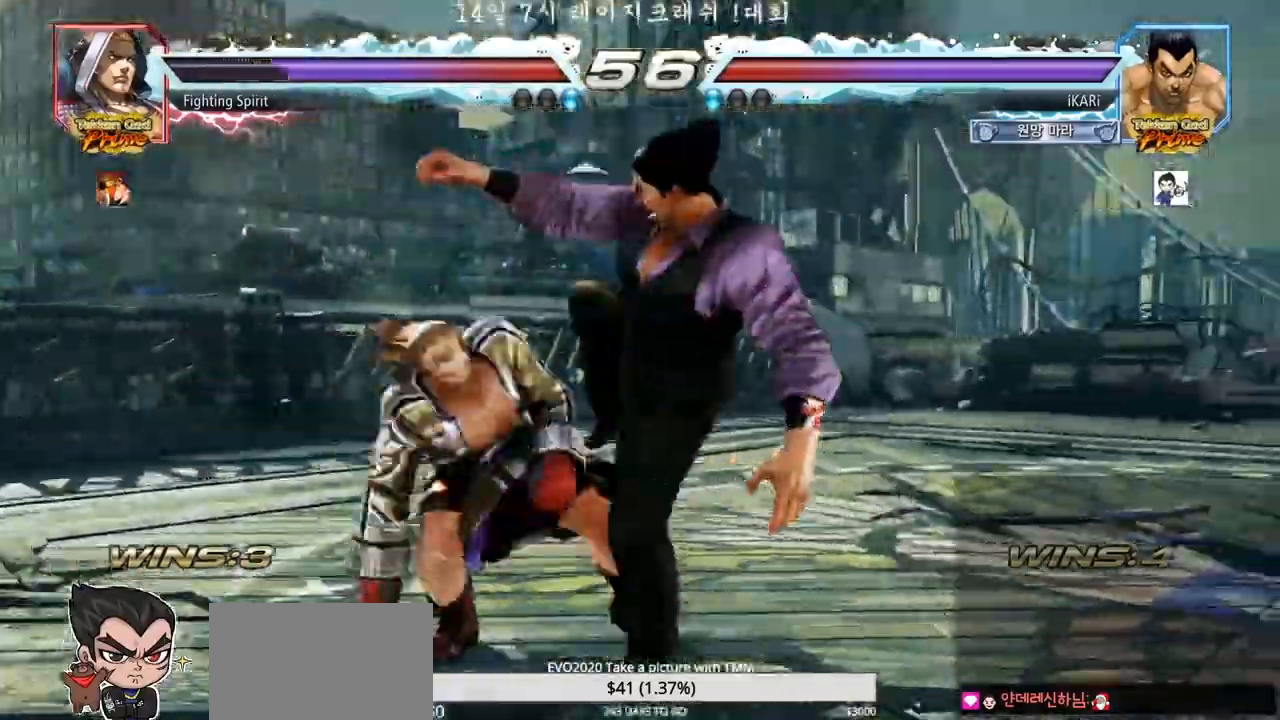
{"buttons": [], "left_stick": "down-left", "events": [[117, "left_stick", "left"], [367, "left_stick", "down-left"], [450, "TRIANGLE", "down"], [500, "TRIANGLE", "up"]]}
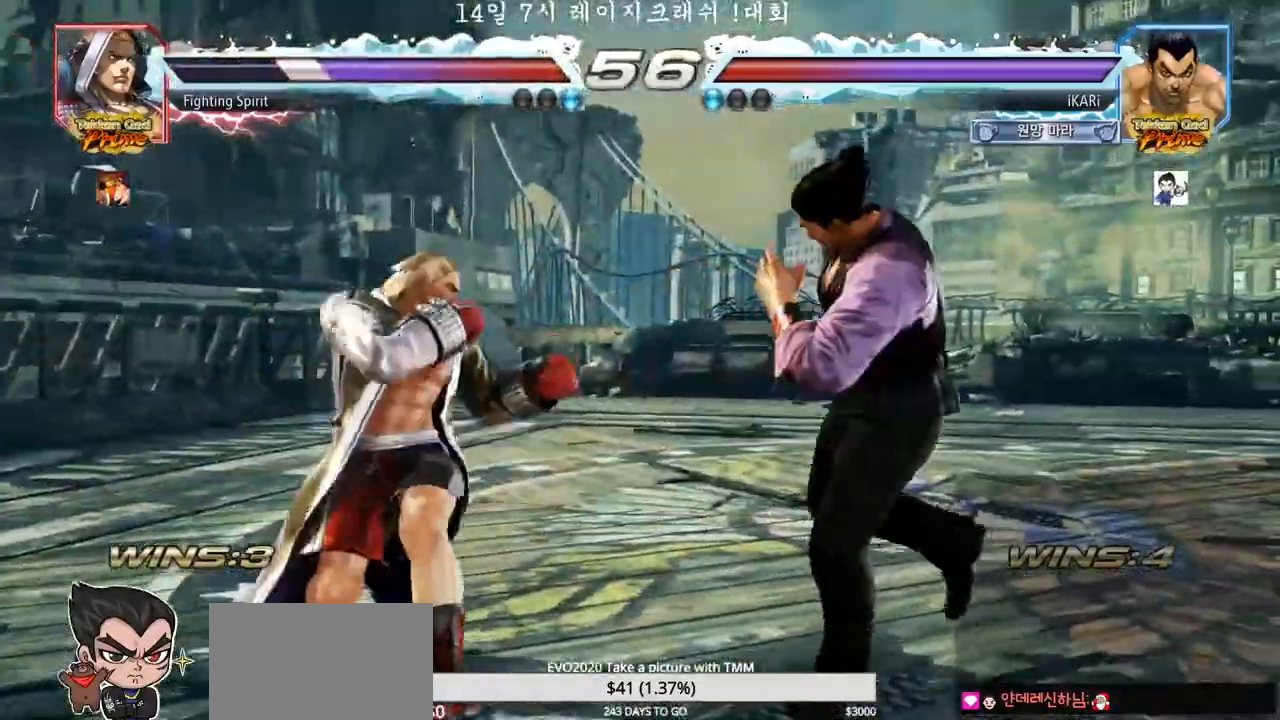
{"buttons": [], "left_stick": "center", "events": [[33, "TRIANGLE", "down"], [83, "TRIANGLE", "up"], [117, "TRIANGLE", "down"], [167, "TRIANGLE", "up"], [217, "TRIANGLE", "down"], [250, "left_stick", "center"], [283, "TRIANGLE", "up"]]}
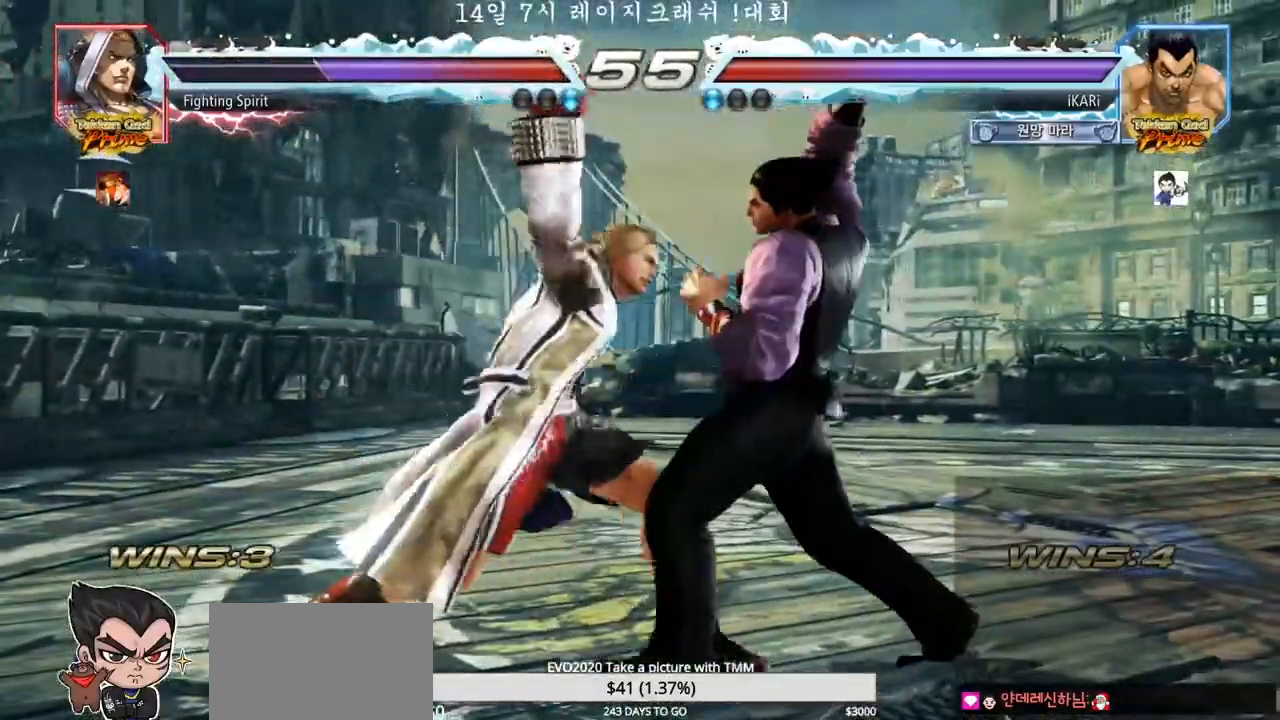
{"buttons": [], "left_stick": "center", "events": [[217, "left_stick", "right"], [433, "TRIANGLE", "down"], [467, "TRIANGLE", "up"], [467, "left_stick", "center"], [483, "SQUARE", "down"], [500, "SQUARE", "up"]]}
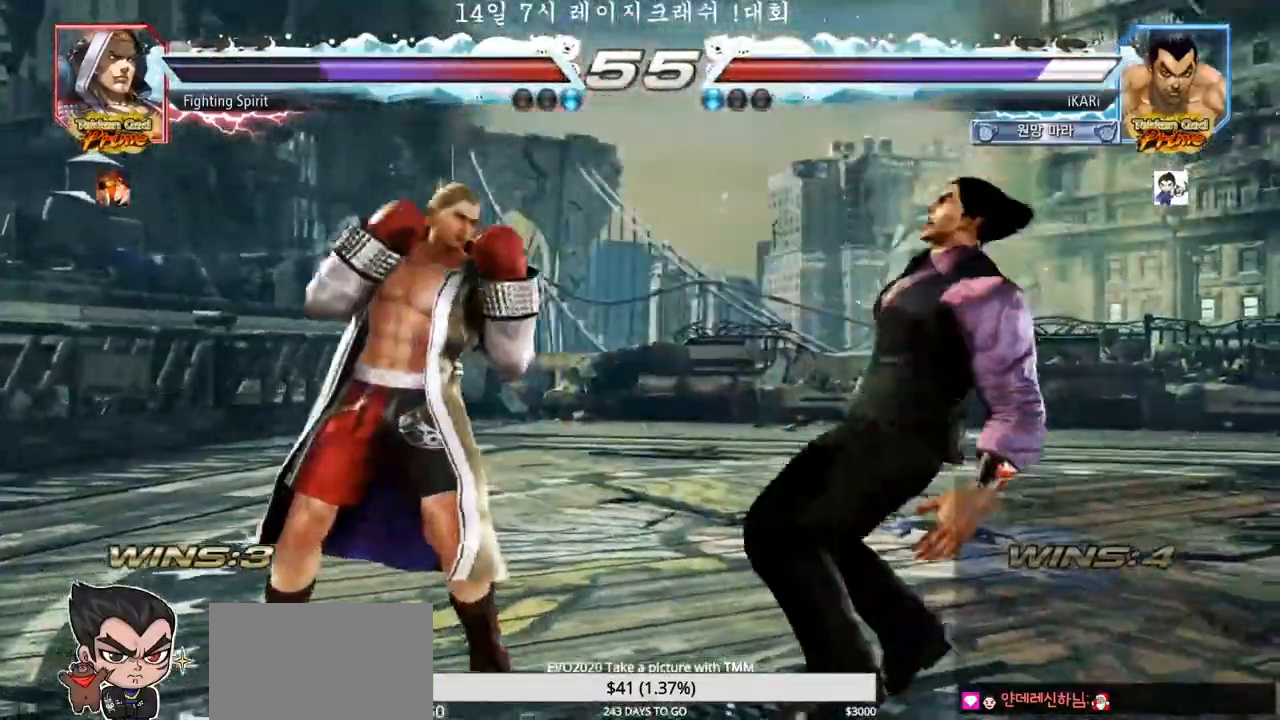
{"buttons": ["SQUARE", "TRIANGLE"], "left_stick": "center", "events": [[50, "TRIANGLE", "down"], [100, "SQUARE", "down"], [100, "TRIANGLE", "up"], [133, "SQUARE", "up"], [167, "TRIANGLE", "down"], [183, "SQUARE", "down"], [183, "TRIANGLE", "up"], [233, "TRIANGLE", "down"], [250, "SQUARE", "up"], [317, "SQUARE", "down"], [350, "TRIANGLE", "up"], [400, "TRIANGLE", "down"], [433, "SQUARE", "up"], [467, "TRIANGLE", "up"], [483, "SQUARE", "down"], [500, "TRIANGLE", "down"]]}
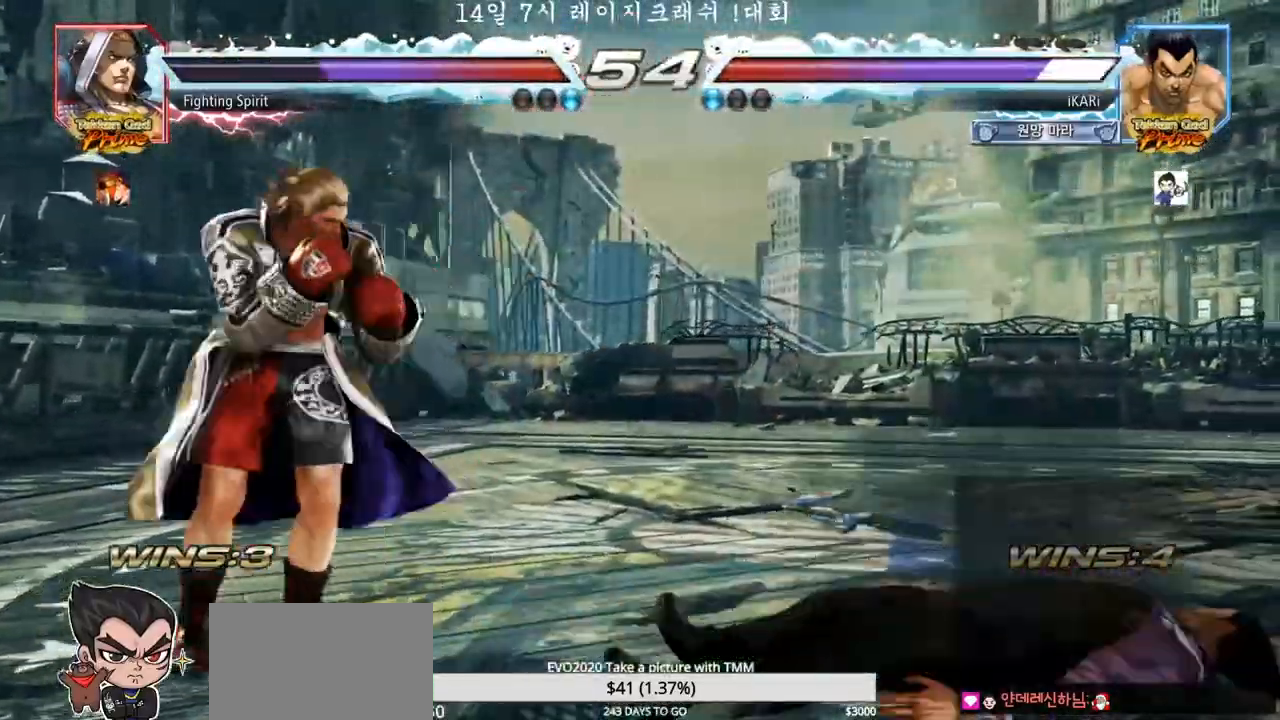
{"buttons": [], "left_stick": "right", "events": [[33, "TRIANGLE", "up"], [50, "SQUARE", "up"], [83, "SQUARE", "down"], [100, "TRIANGLE", "down"], [133, "SQUARE", "up"], [133, "TRIANGLE", "up"], [467, "left_stick", "right"]]}
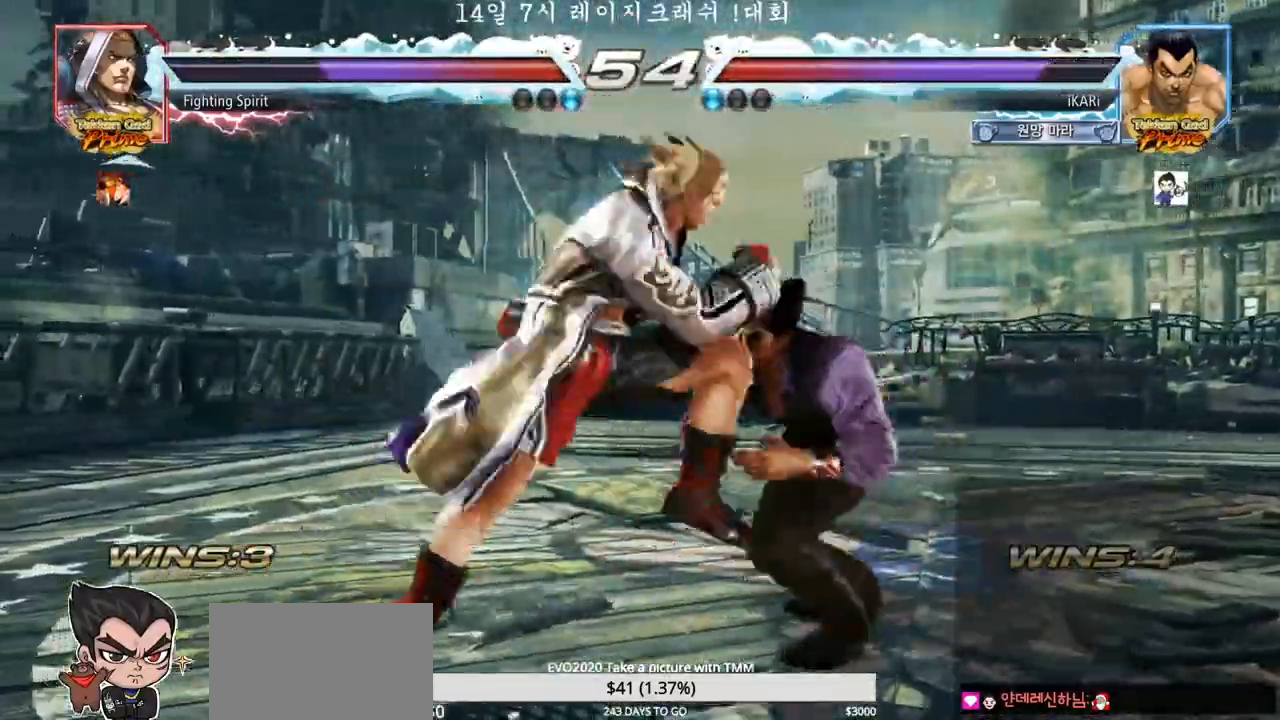
{"buttons": [], "left_stick": "center", "events": [[17, "left_stick", "center"], [83, "left_stick", "right"], [233, "left_stick", "down-right"], [417, "left_stick", "center"]]}
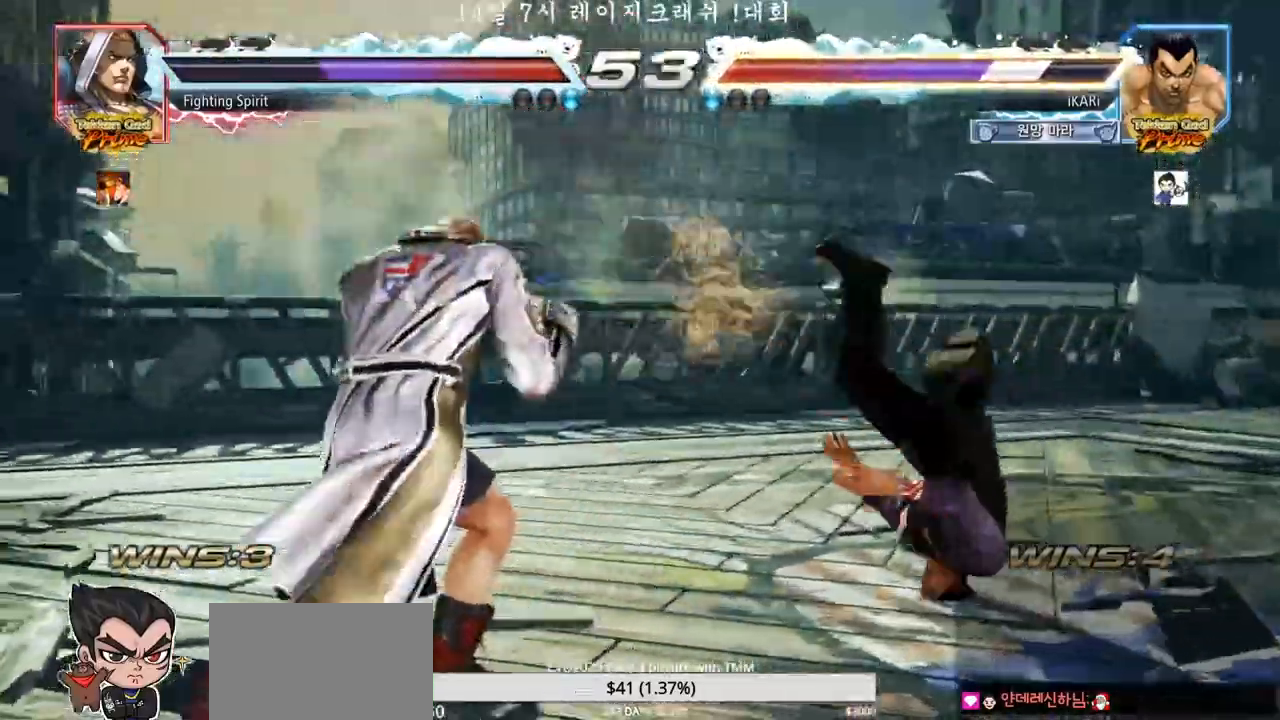
{"buttons": [], "left_stick": "center", "events": []}
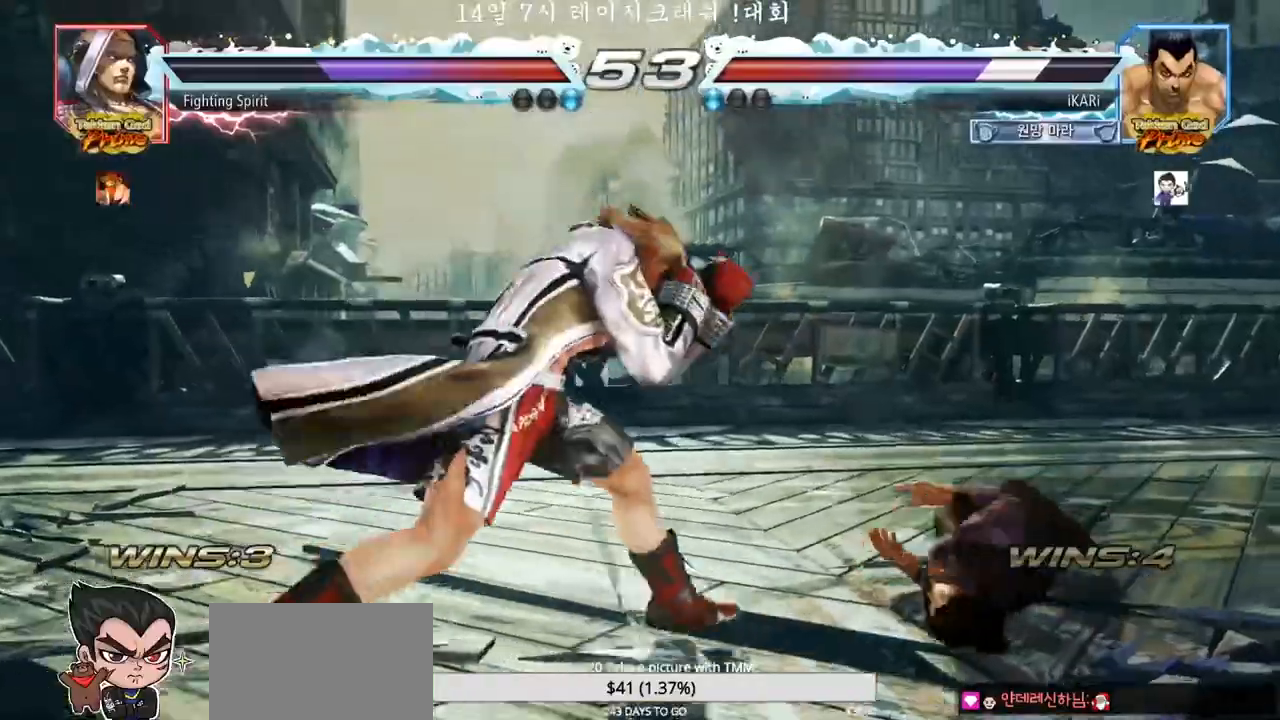
{"buttons": [], "left_stick": "center", "events": []}
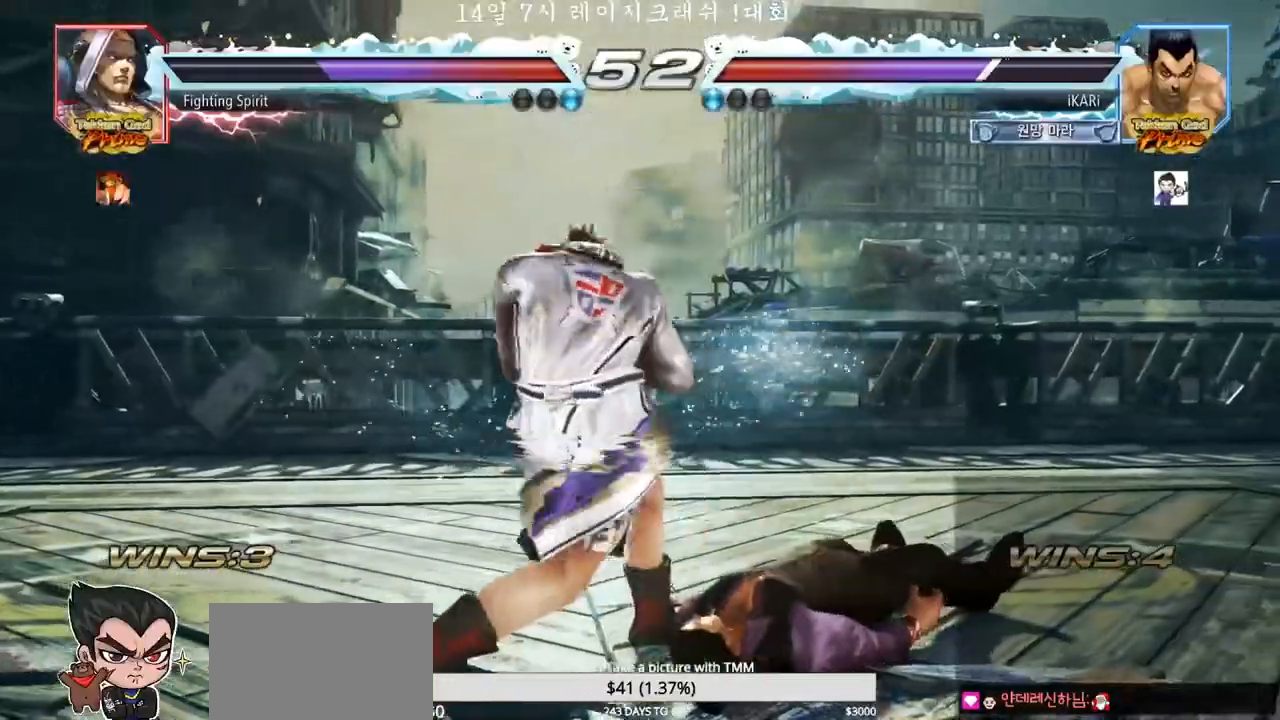
{"buttons": ["CIRCLE"], "left_stick": "center", "events": [[50, "CROSS", "down"], [117, "CROSS", "up"], [150, "TRIANGLE", "down"], [200, "TRIANGLE", "up"], [383, "CIRCLE", "down"], [417, "CIRCLE", "up"], [483, "CIRCLE", "down"]]}
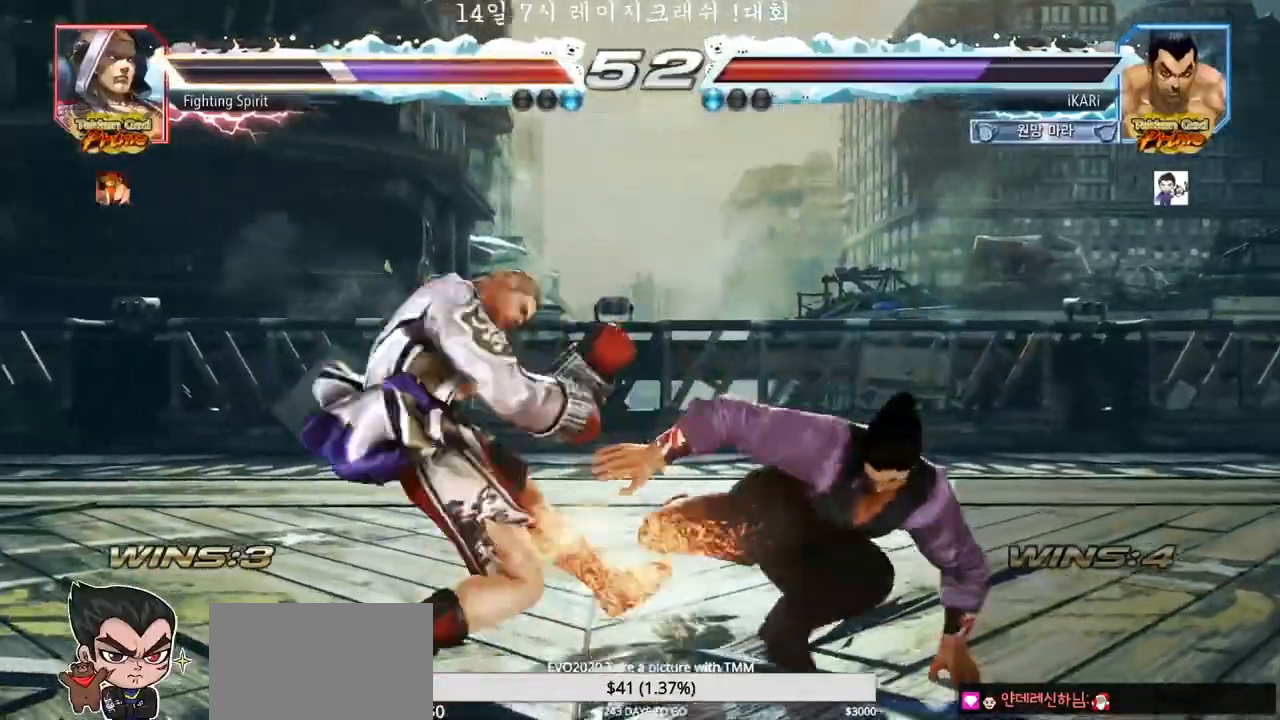
{"buttons": [], "left_stick": "down-left", "events": [[117, "CIRCLE", "up"], [317, "left_stick", "down-left"], [383, "CIRCLE", "down"], [383, "CROSS", "down"], [450, "CIRCLE", "up"], [450, "CROSS", "up"]]}
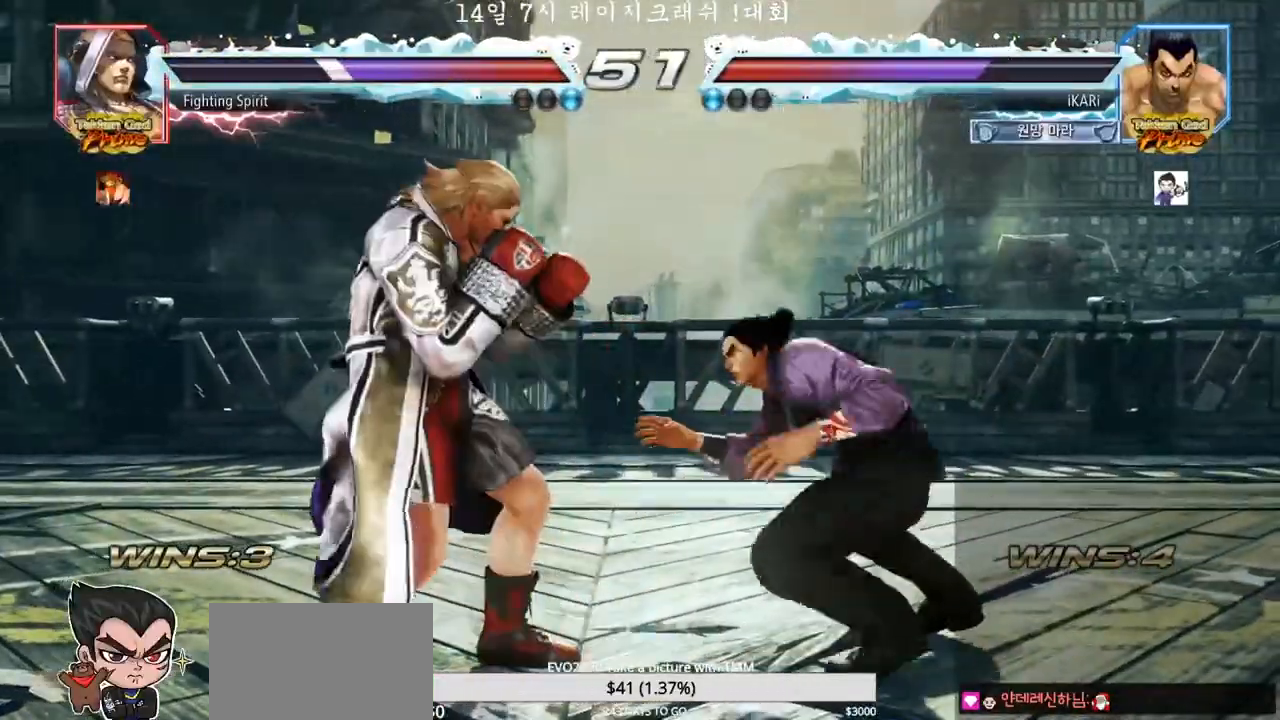
{"buttons": [], "left_stick": "center", "events": [[100, "TRIANGLE", "down"], [117, "SQUARE", "down"], [150, "SQUARE", "up"], [150, "TRIANGLE", "up"], [150, "left_stick", "center"]]}
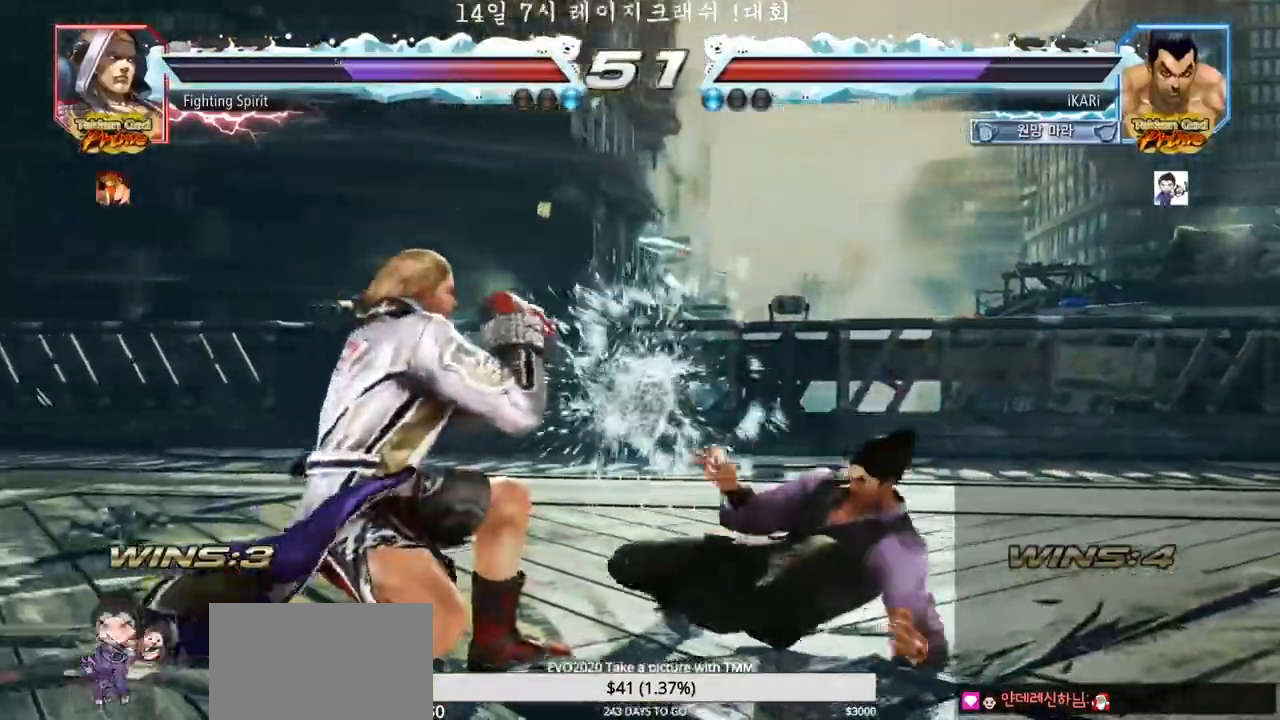
{"buttons": [], "left_stick": "right", "events": [[183, "left_stick", "right"]]}